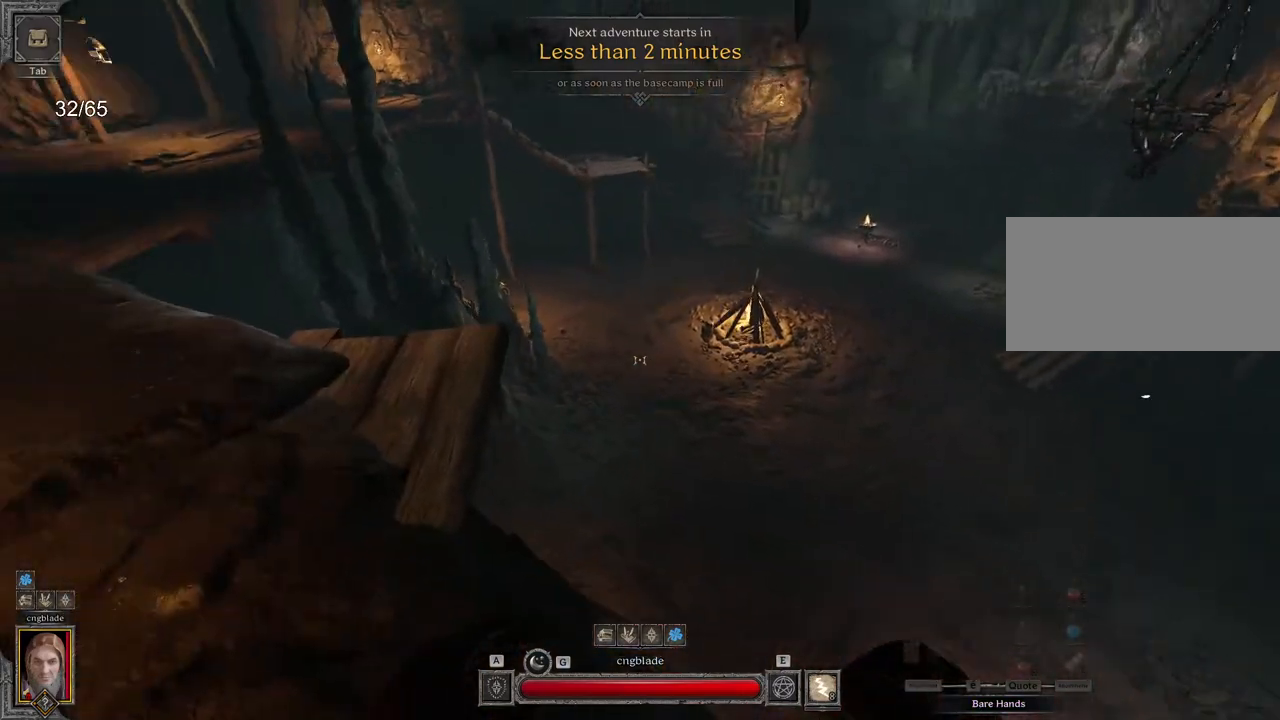
Gameplay with keyboard and mouse; each line is a JSON object with the keys and mouse buttons held at the frame after it. "events" lists presses ("down") and releases ("up") of "a", "ctrl", "d", "e", "q", "s", "shift", "space", "z", "mouse_left", "mouse_wheel", "mouse_right", "mouse_mb4" and "mouse_mb5" between this image and that frame as [ms after this image, input, new state], when the widget could be followed in between. "mouse_left", "mouse_wheel", "mouse_right", "mouse_mb4", "mouse_mb5" = the "left", "wheel", "right", "mb4", "mb5" buttons of the "mouse" list. No other keys are recorded. "wheel" means that the mouse wheel is clicked or scrolled. Mouse movement is not recorded.
{"keys": ["q", "z"], "mouse": [], "events": [[117, "mouse_left", "up"]]}
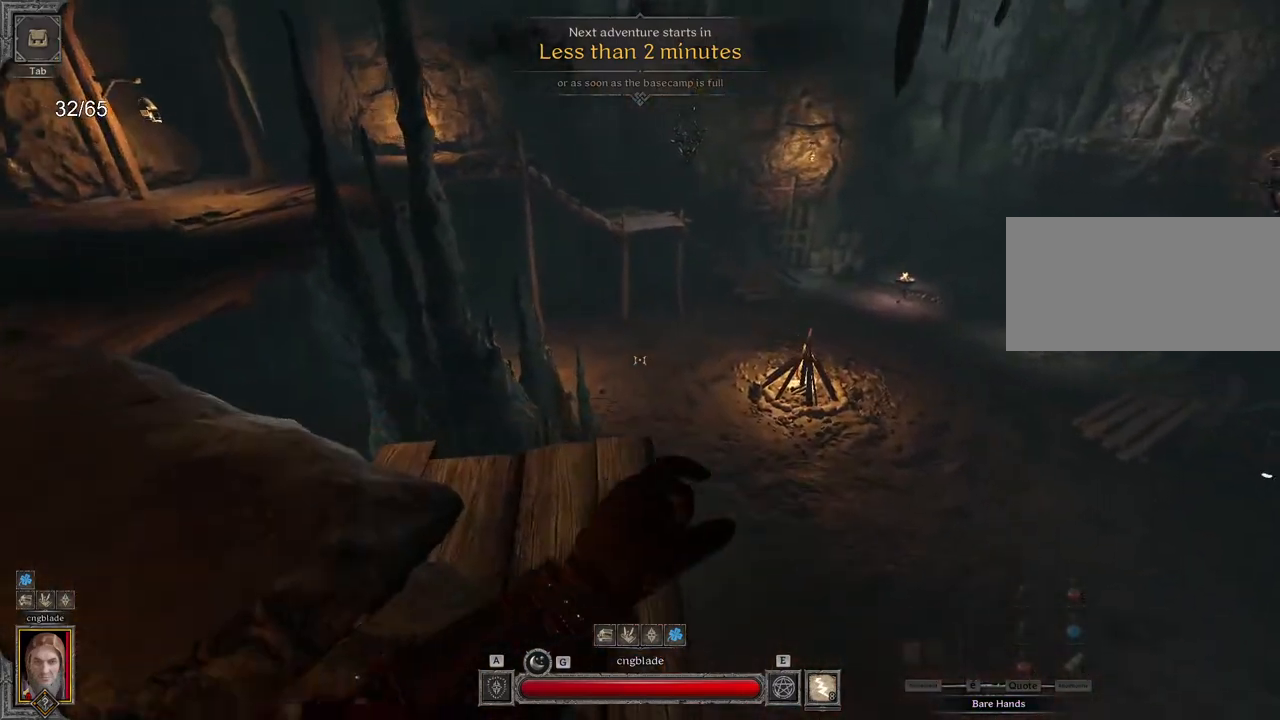
{"keys": ["q"], "mouse": [], "events": [[250, "z", "up"]]}
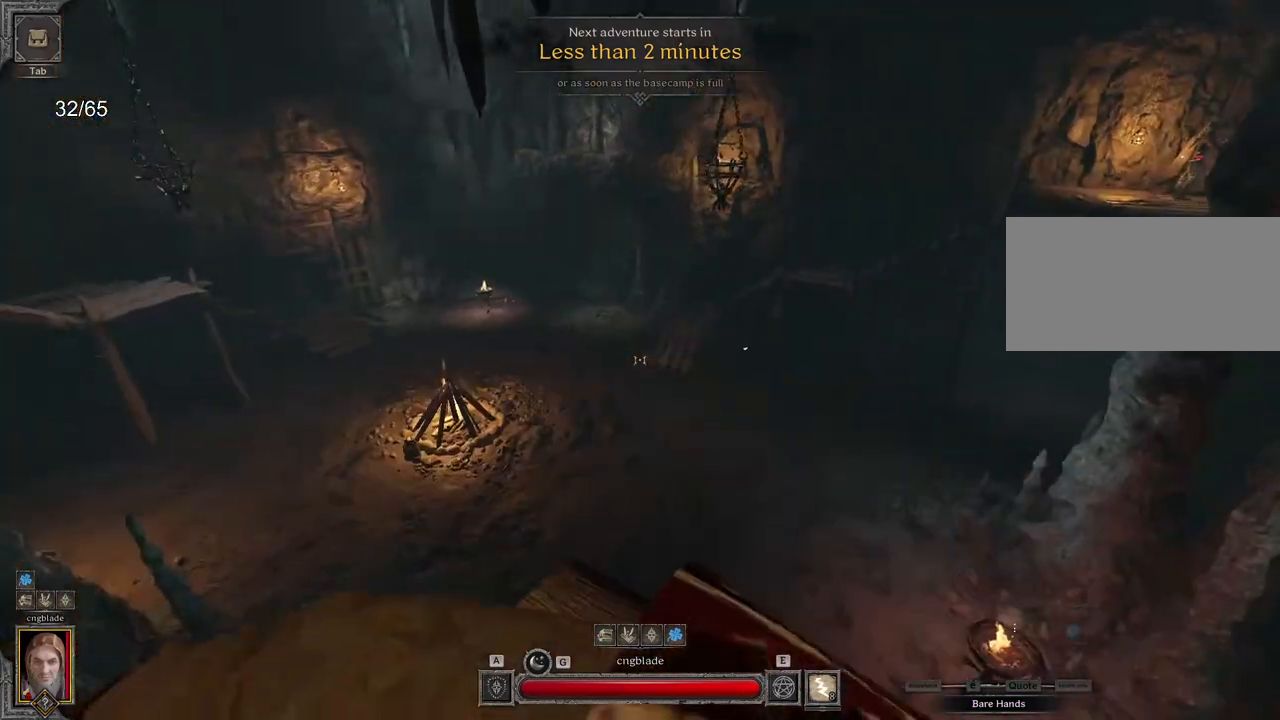
{"keys": ["d"], "mouse": [], "events": [[150, "q", "up"], [200, "d", "down"]]}
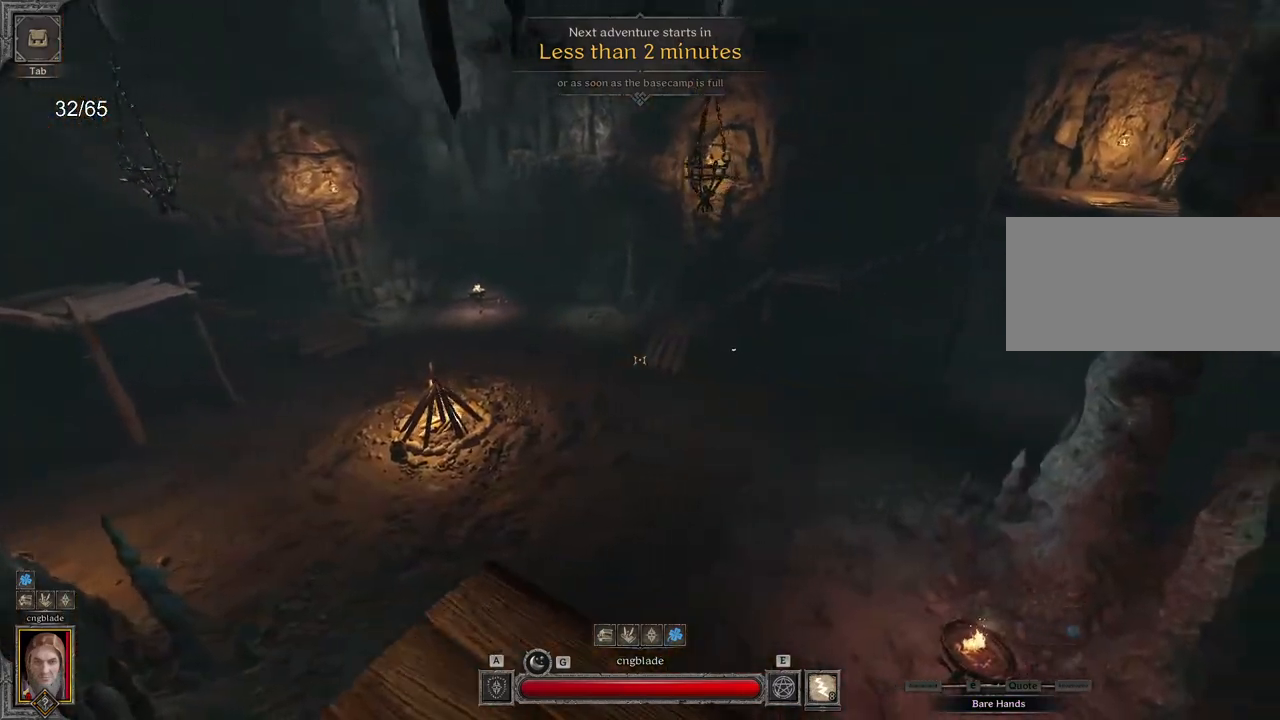
{"keys": ["d"], "mouse": [], "events": []}
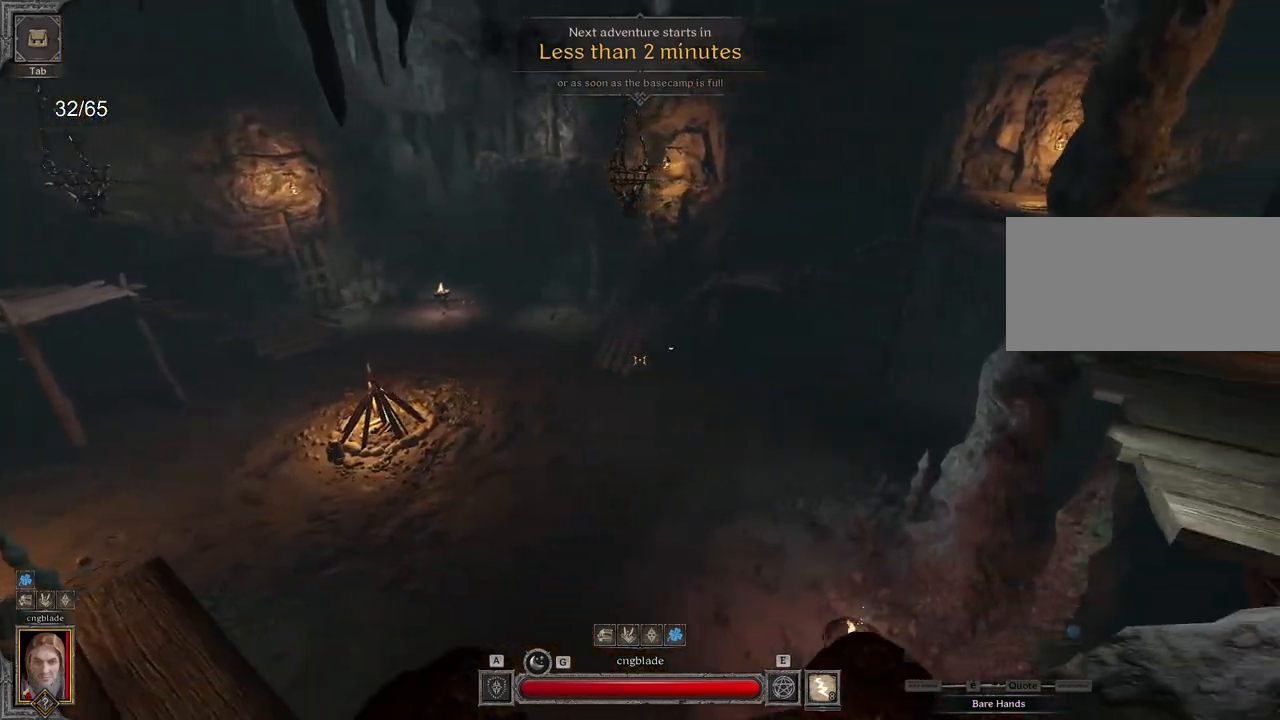
{"keys": ["d"], "mouse": [], "events": []}
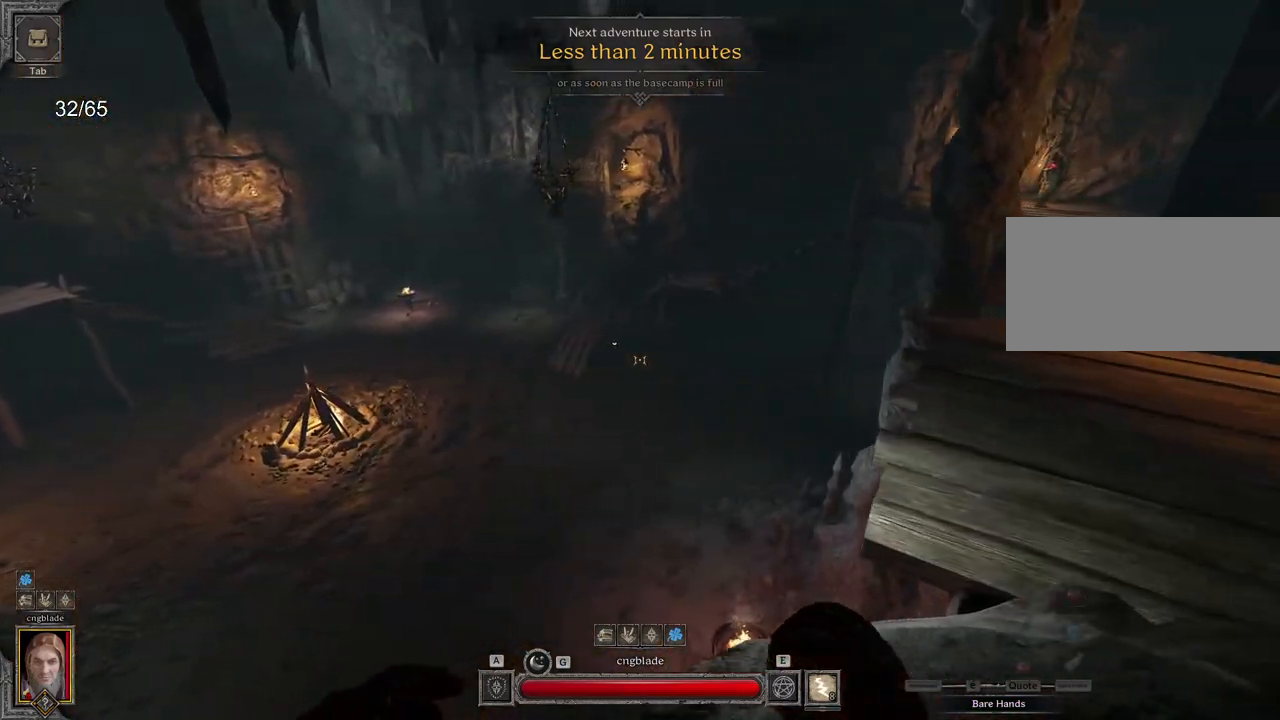
{"keys": ["d", "z"], "mouse": [], "events": [[267, "z", "down"]]}
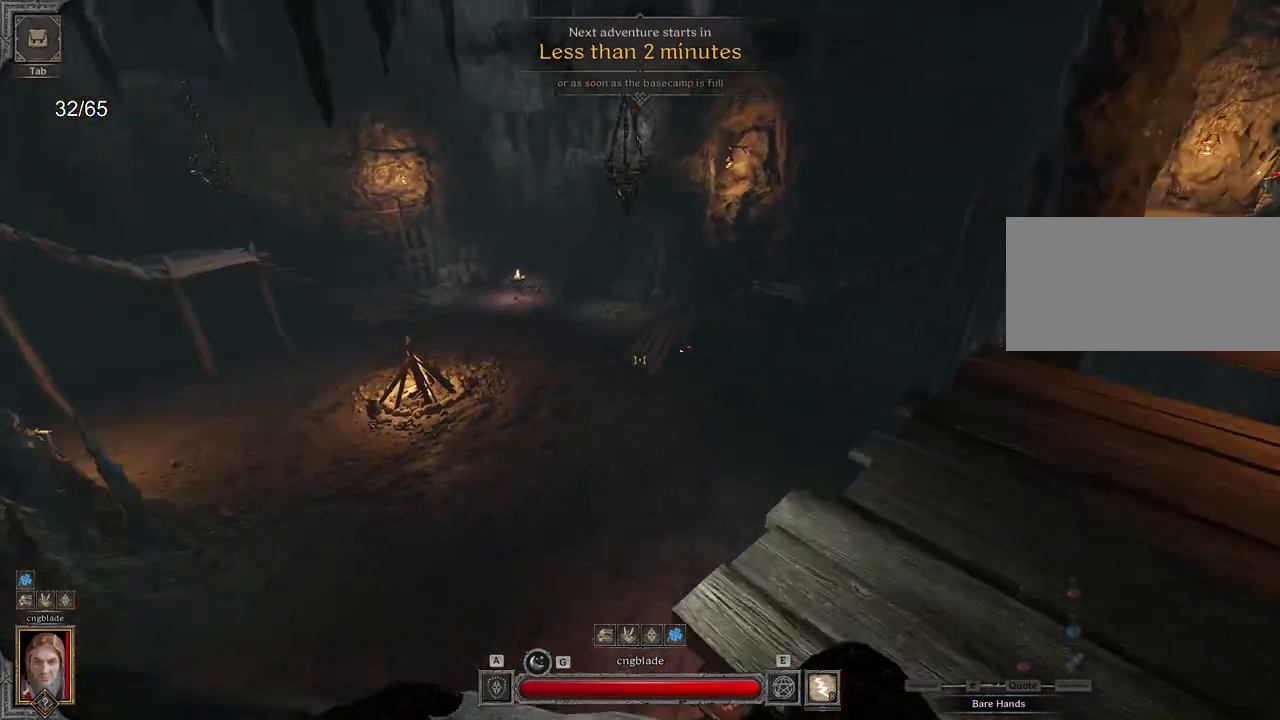
{"keys": ["d", "z"], "mouse": [], "events": []}
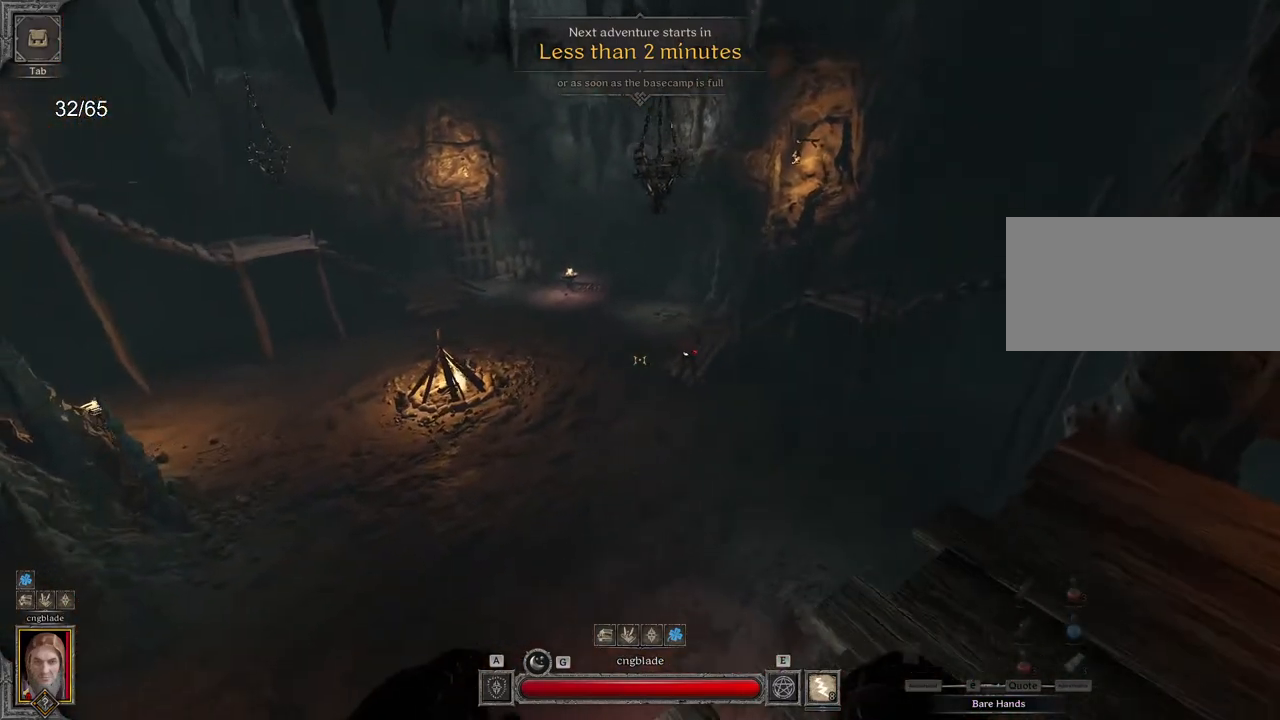
{"keys": ["d", "z"], "mouse": [], "events": []}
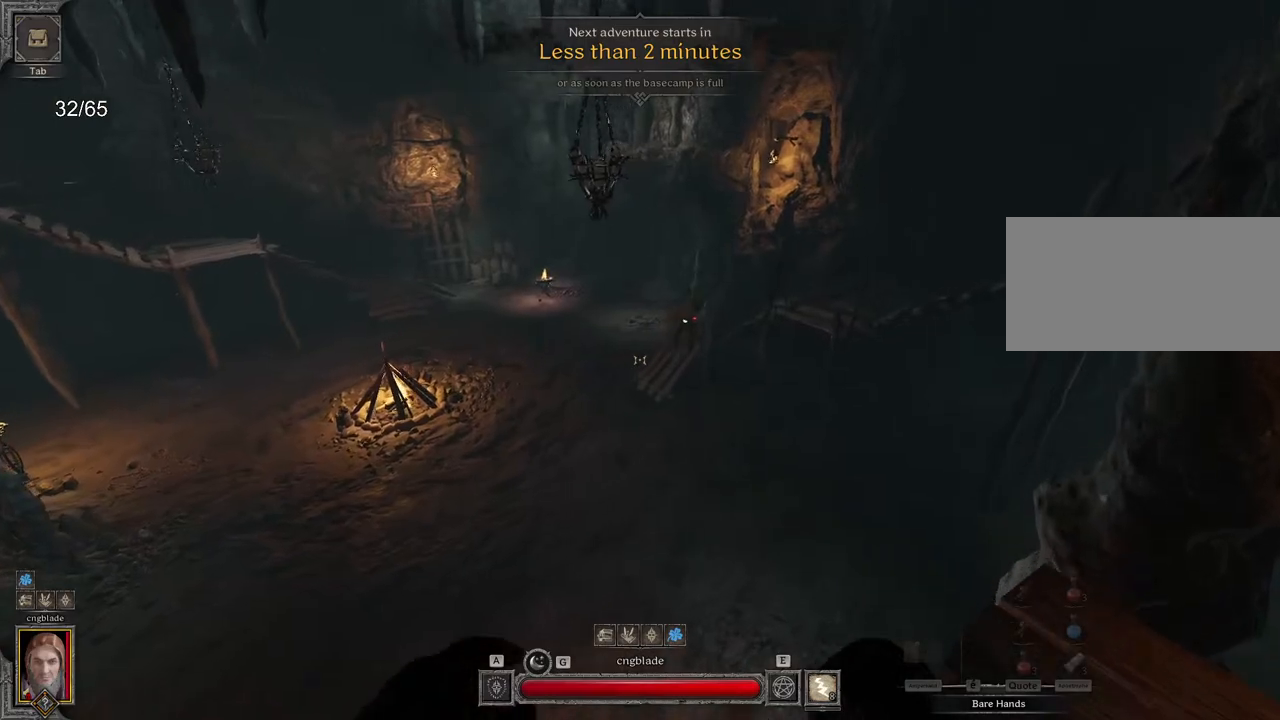
{"keys": ["z"], "mouse": [], "events": [[467, "d", "up"]]}
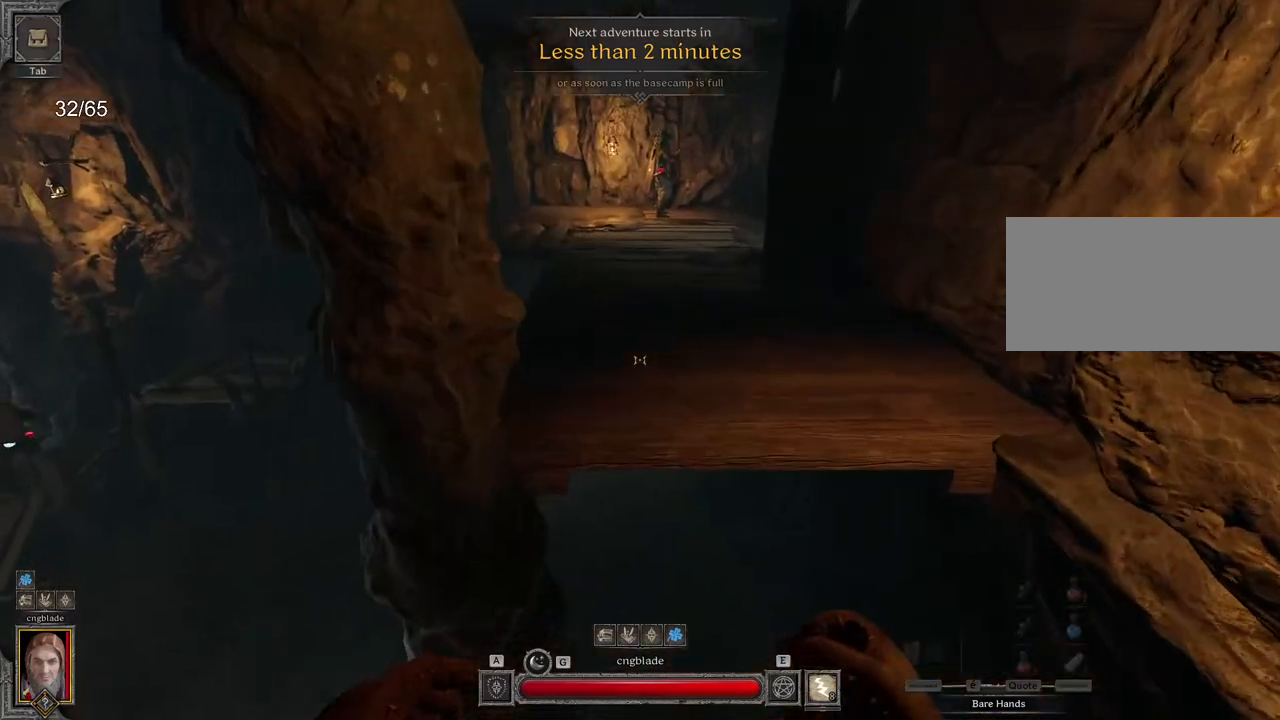
{"keys": ["d"], "mouse": [], "events": [[150, "space", "down"], [267, "space", "up"], [267, "z", "up"], [283, "z", "down"], [483, "d", "down"], [483, "z", "up"]]}
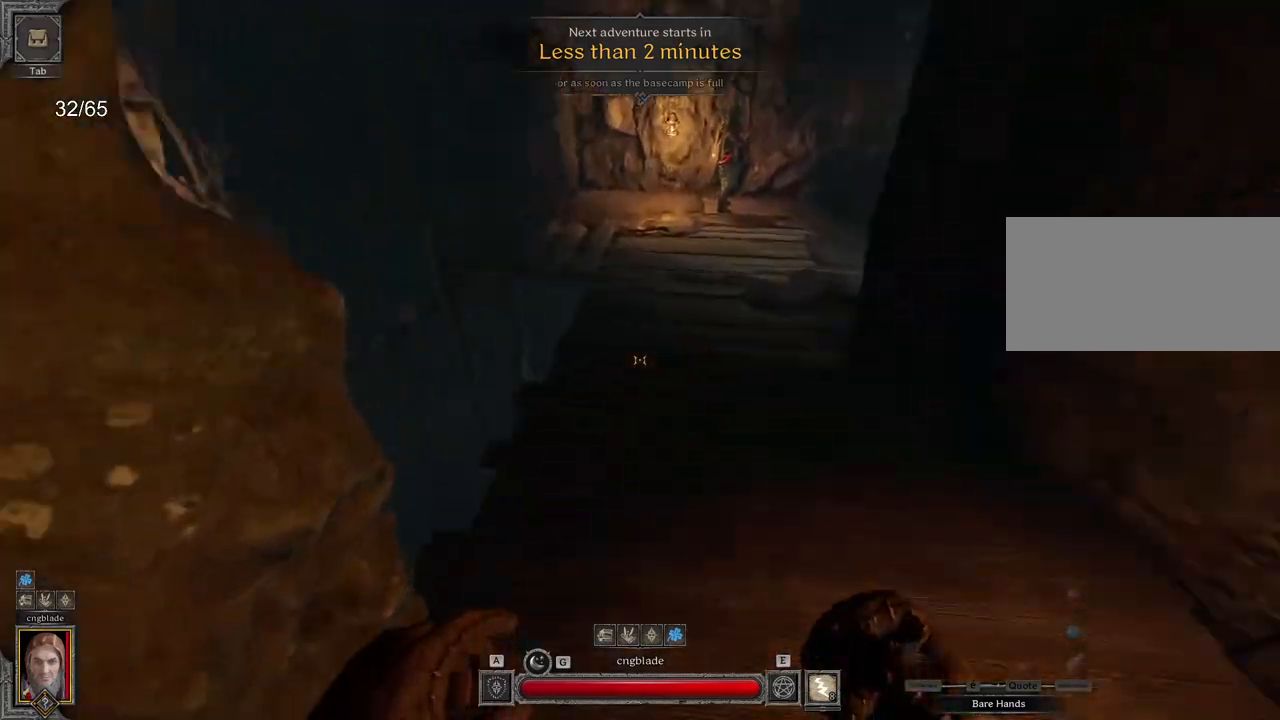
{"keys": ["z"], "mouse": [], "events": [[250, "d", "up"], [250, "s", "down"], [300, "q", "down"], [300, "s", "up"], [433, "q", "up"], [467, "z", "down"]]}
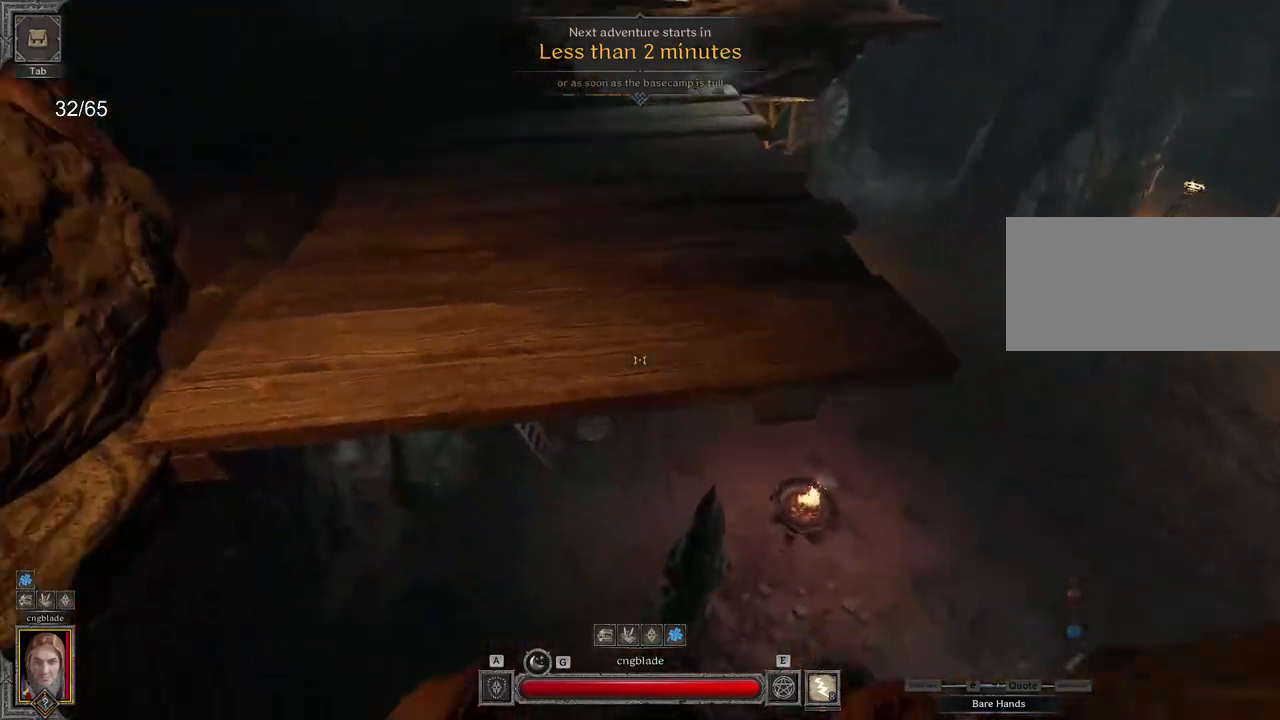
{"keys": ["z"], "mouse": [], "events": [[83, "space", "down"], [233, "space", "up"]]}
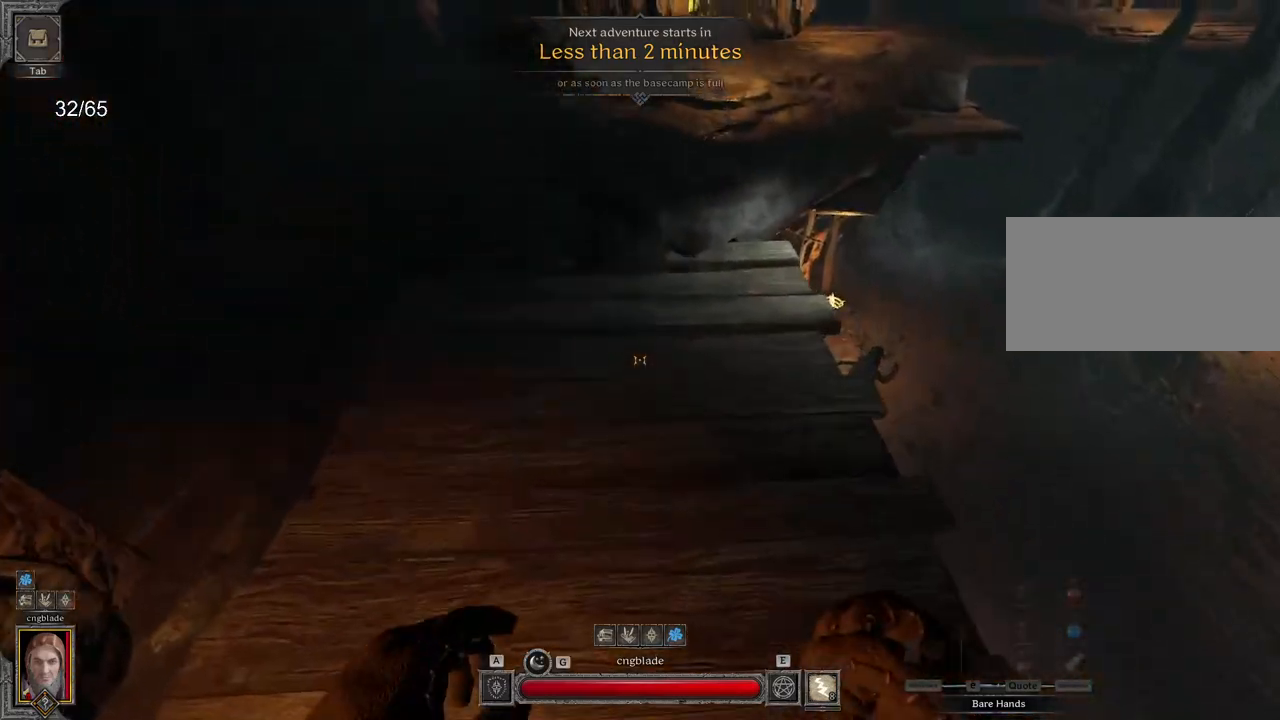
{"keys": ["z"], "mouse": ["left"], "events": [[500, "mouse_left", "down"]]}
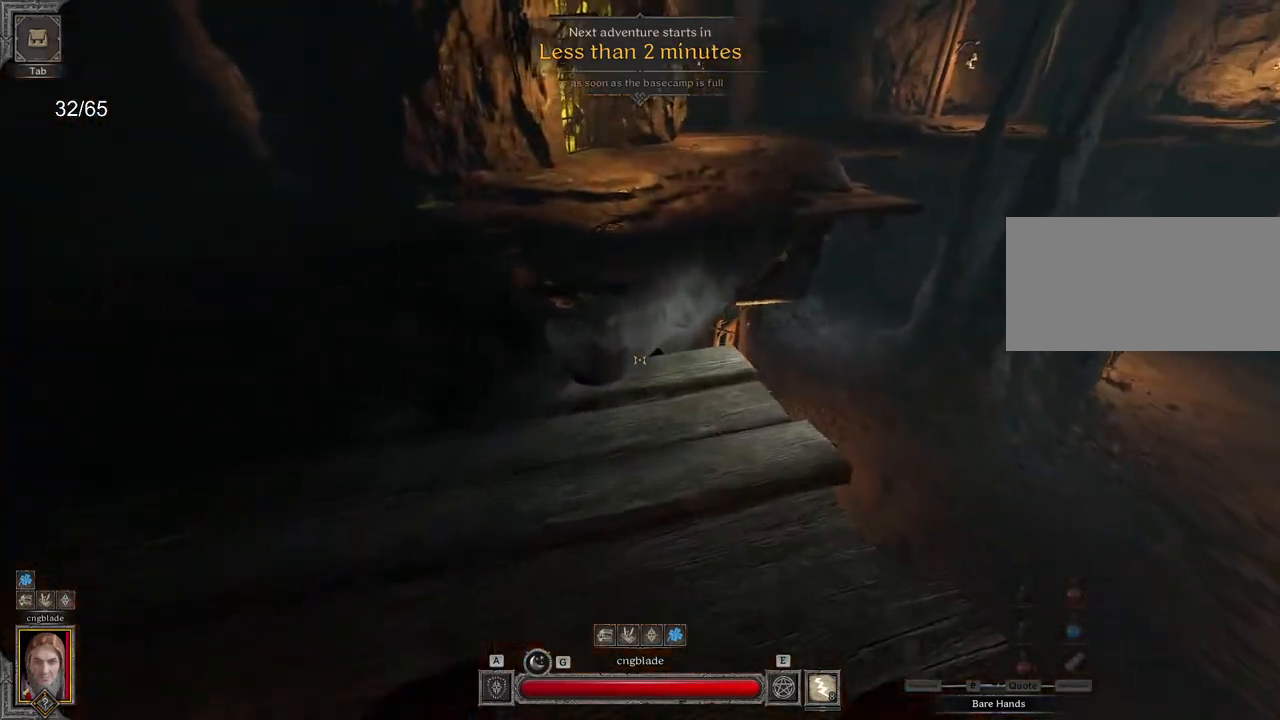
{"keys": ["z"], "mouse": [], "events": [[133, "mouse_left", "up"]]}
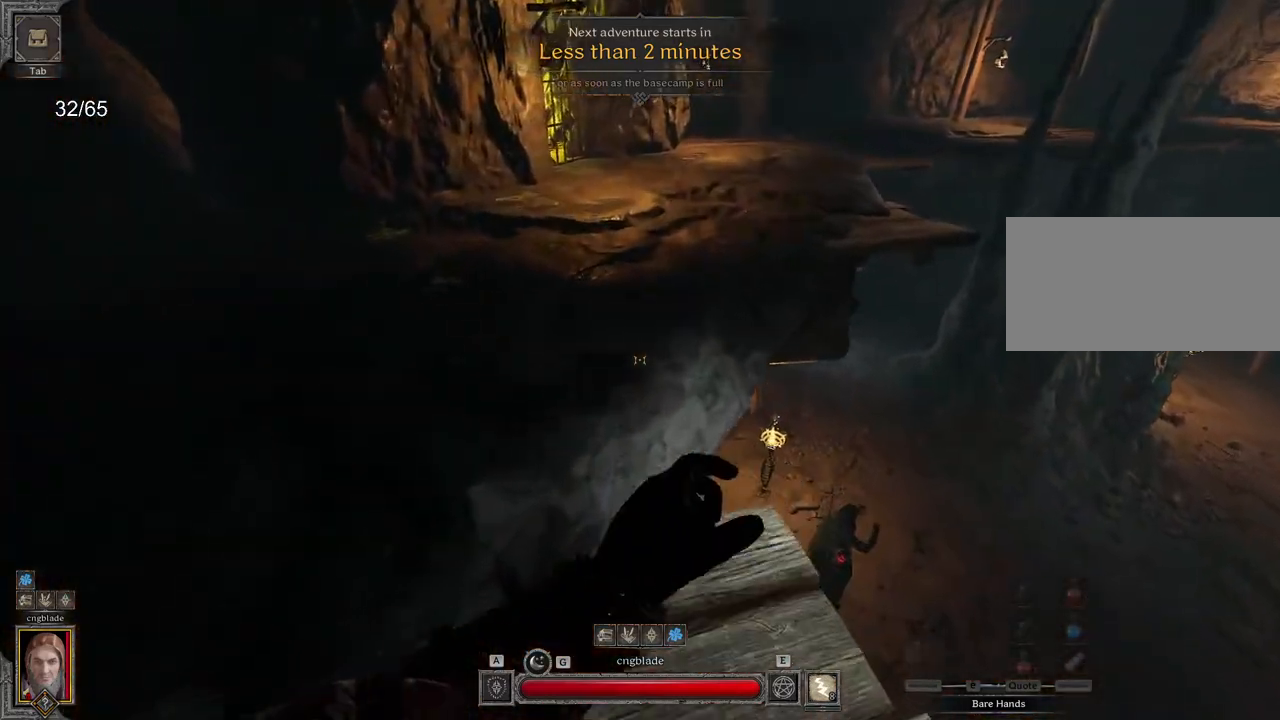
{"keys": ["z"], "mouse": [], "events": []}
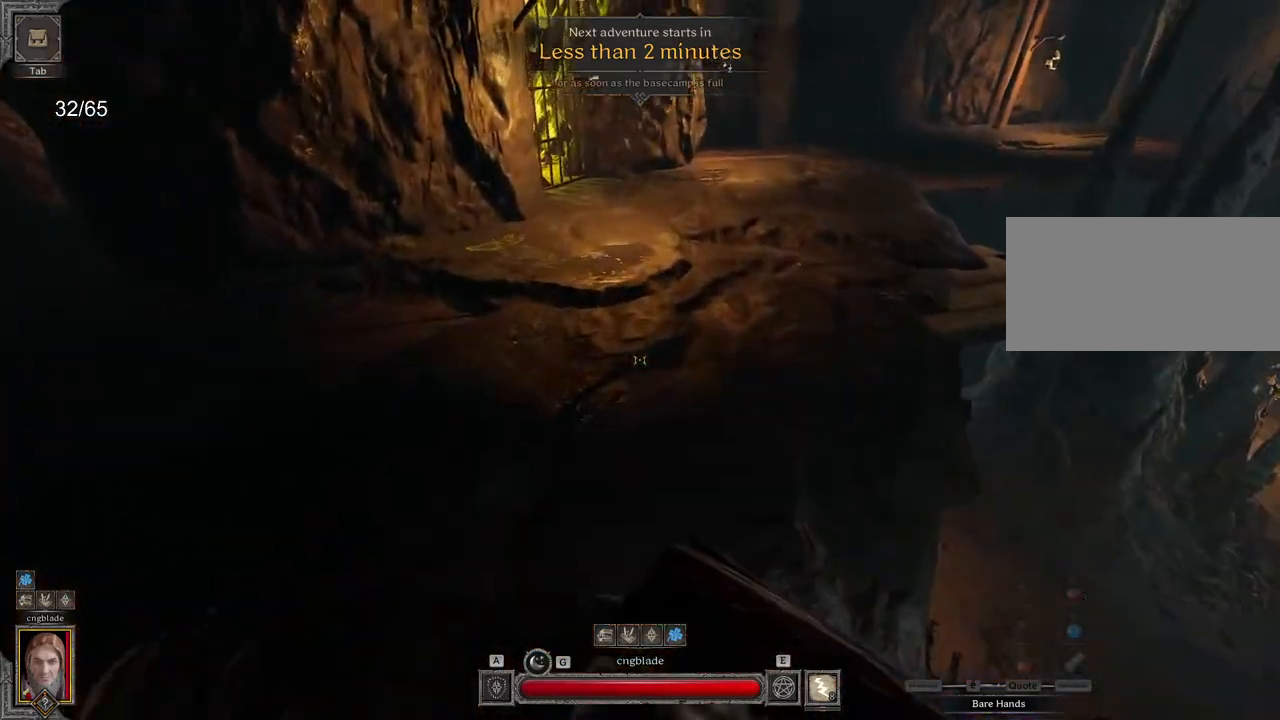
{"keys": ["z"], "mouse": [], "events": []}
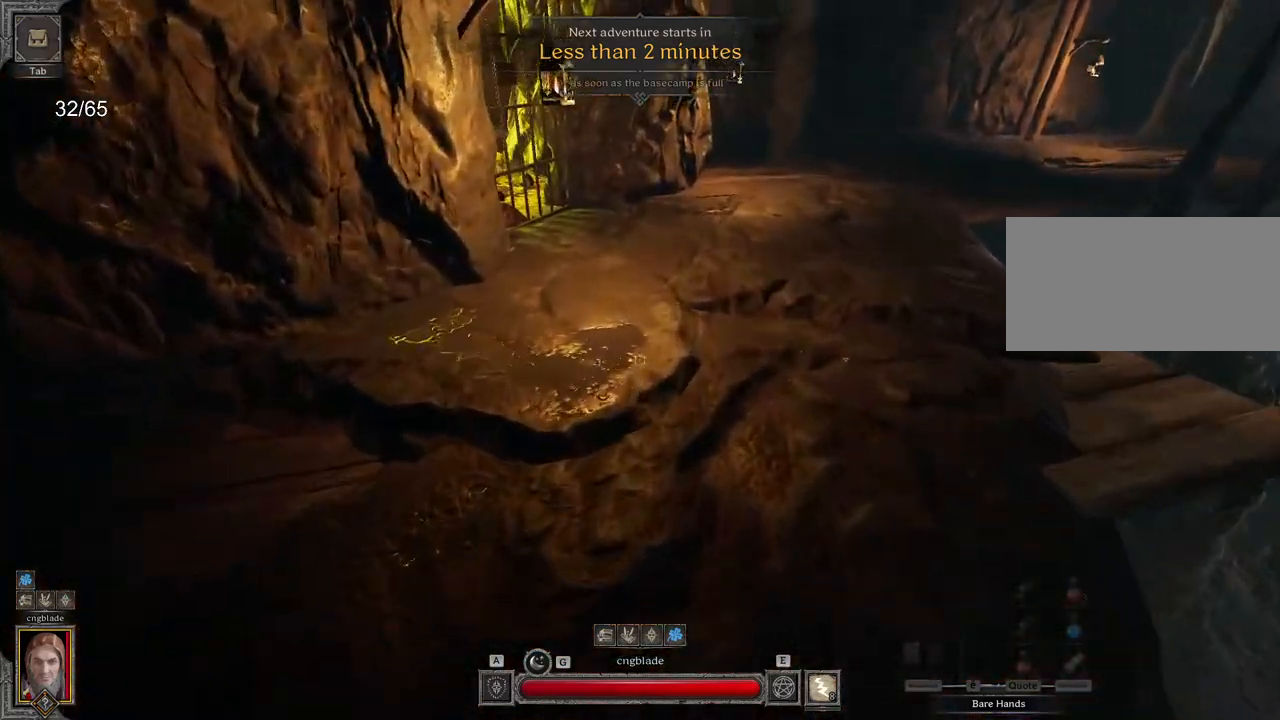
{"keys": ["z"], "mouse": [], "events": []}
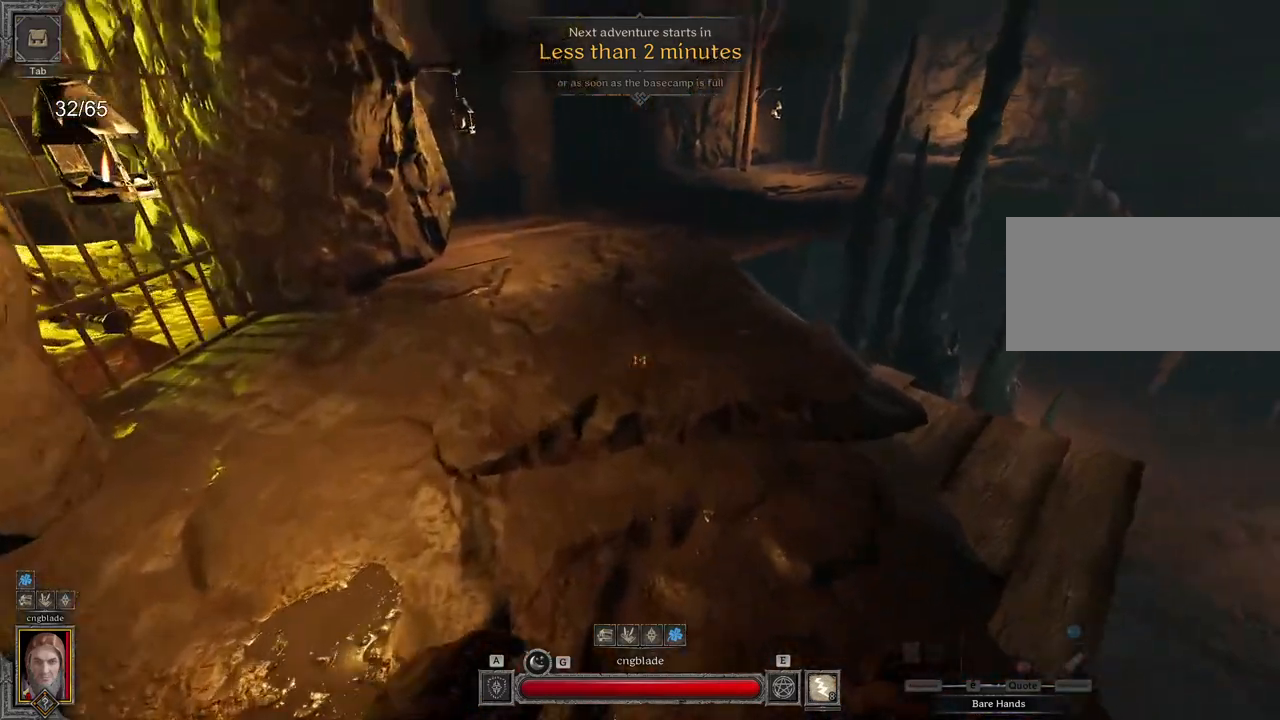
{"keys": ["z"], "mouse": [], "events": []}
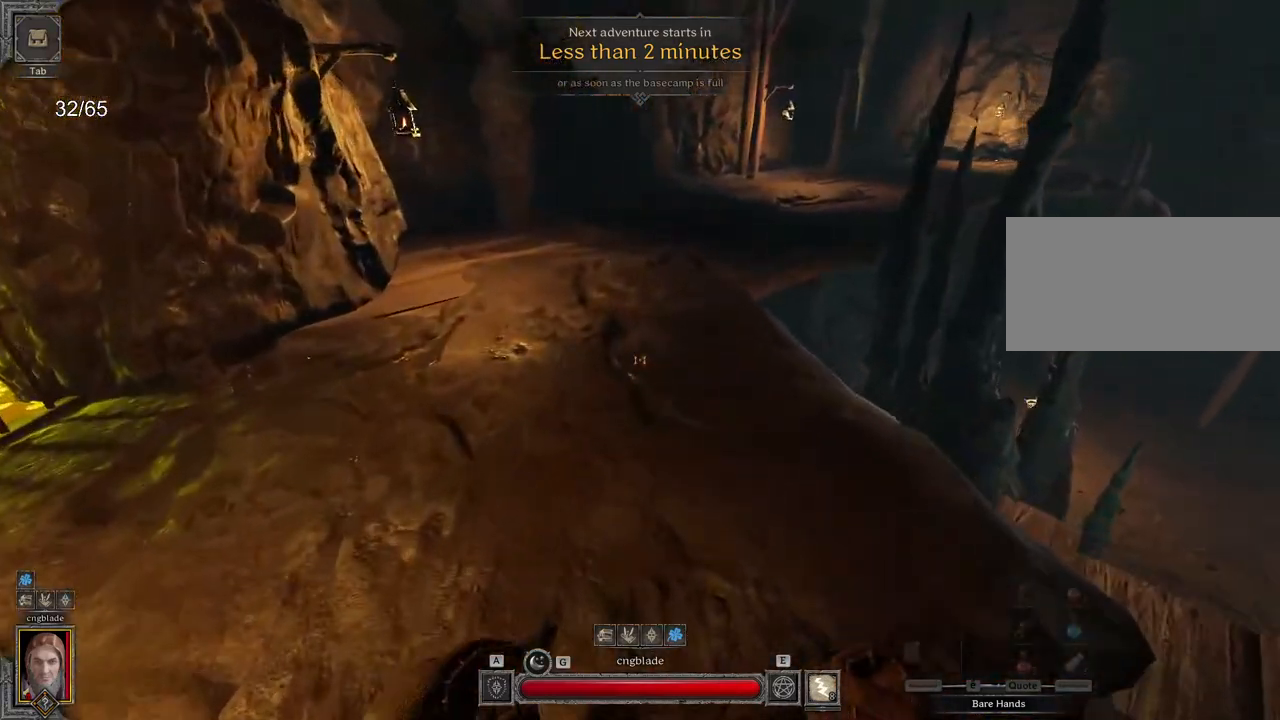
{"keys": ["q", "z"], "mouse": [], "events": [[233, "q", "down"]]}
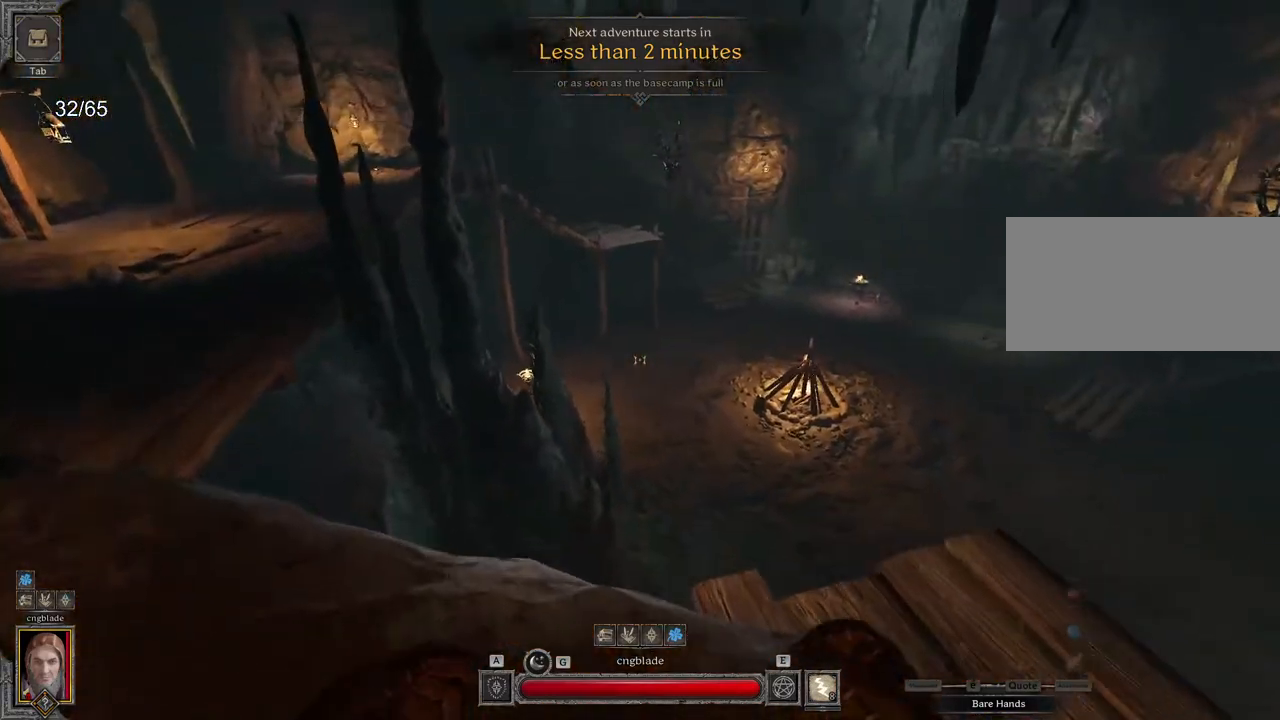
{"keys": ["q"], "mouse": [], "events": [[300, "z", "up"]]}
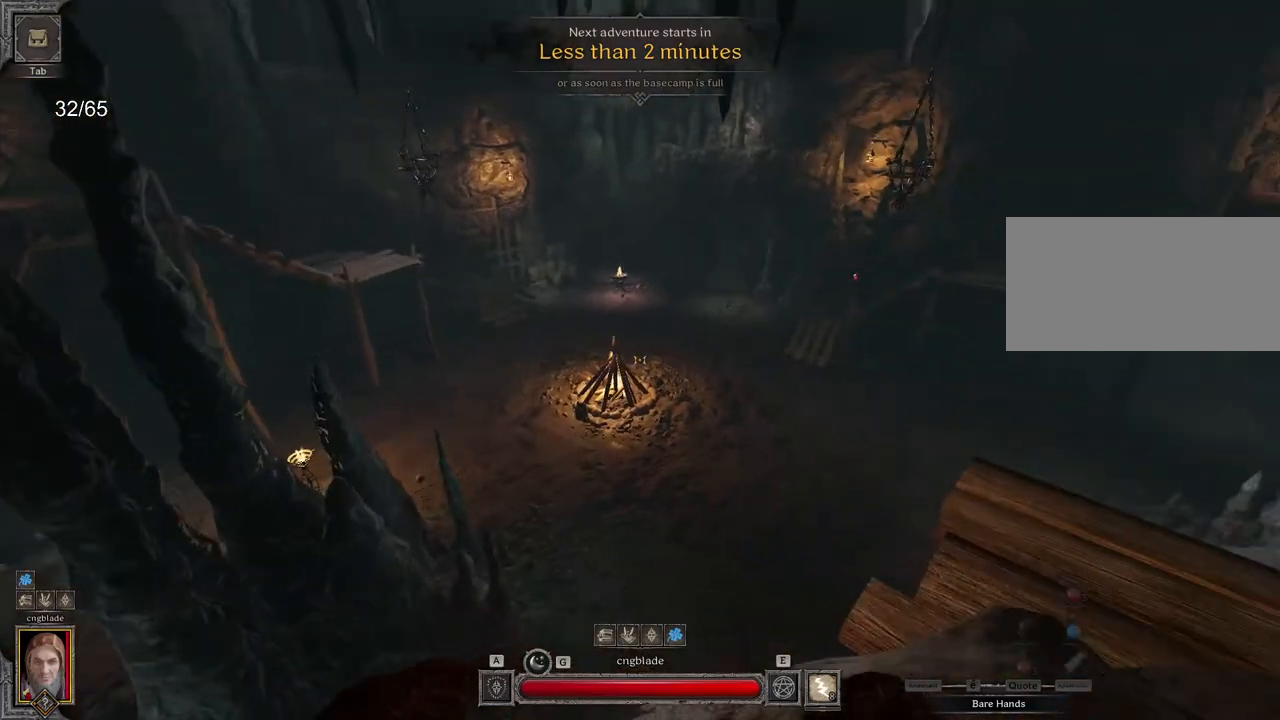
{"keys": ["q", "z"], "mouse": [], "events": [[483, "z", "down"]]}
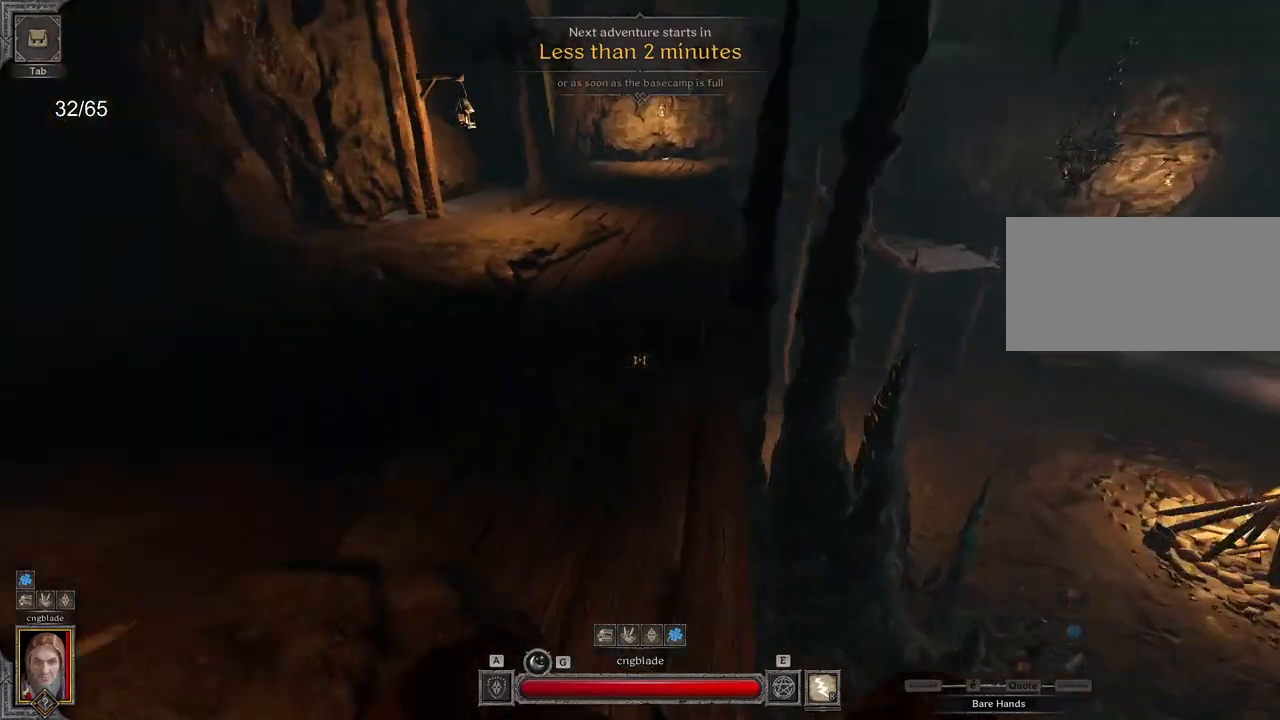
{"keys": ["q", "z"], "mouse": [], "events": []}
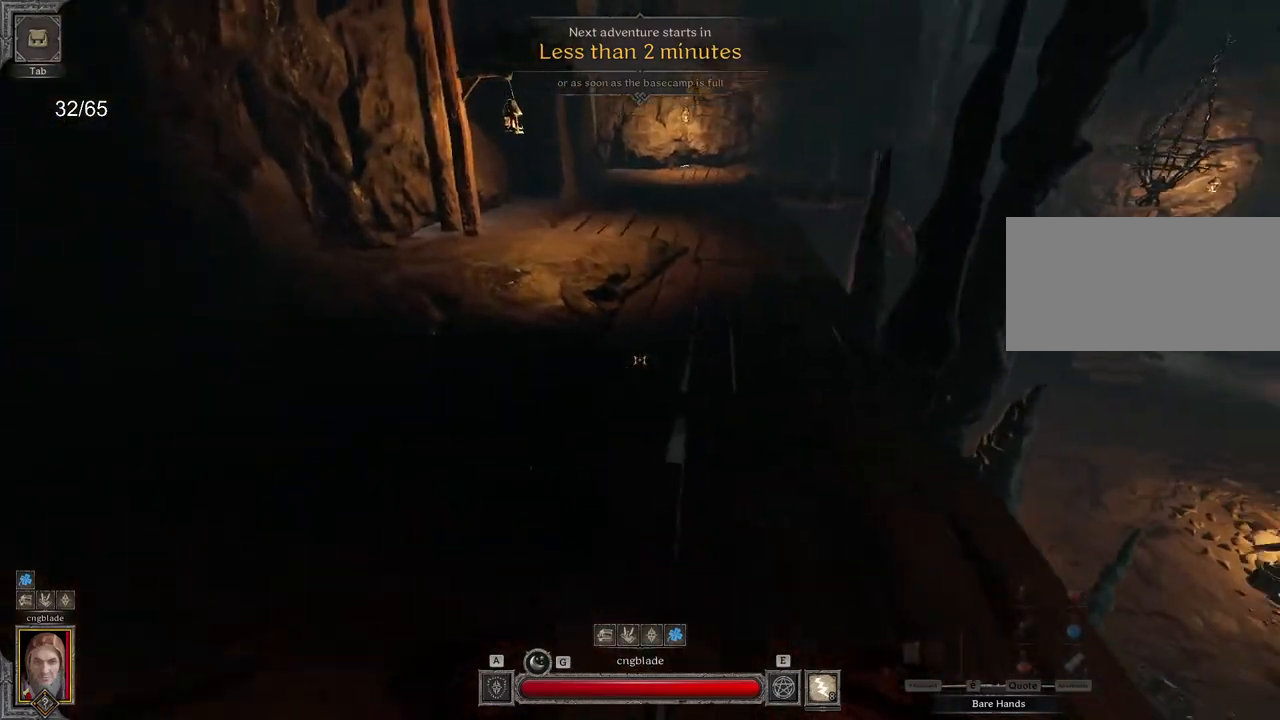
{"keys": ["q"], "mouse": [], "events": [[183, "z", "up"]]}
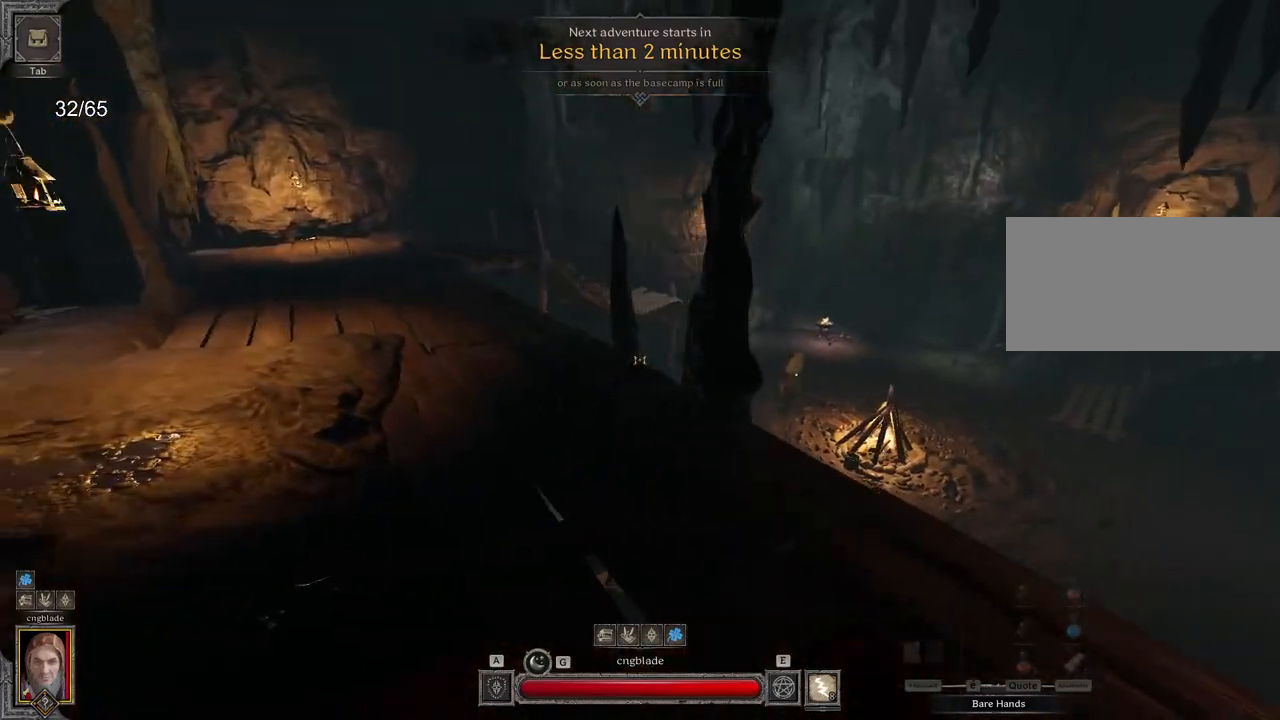
{"keys": ["q", "z"], "mouse": [], "events": [[50, "z", "down"], [117, "mouse_left", "down"], [250, "mouse_left", "up"]]}
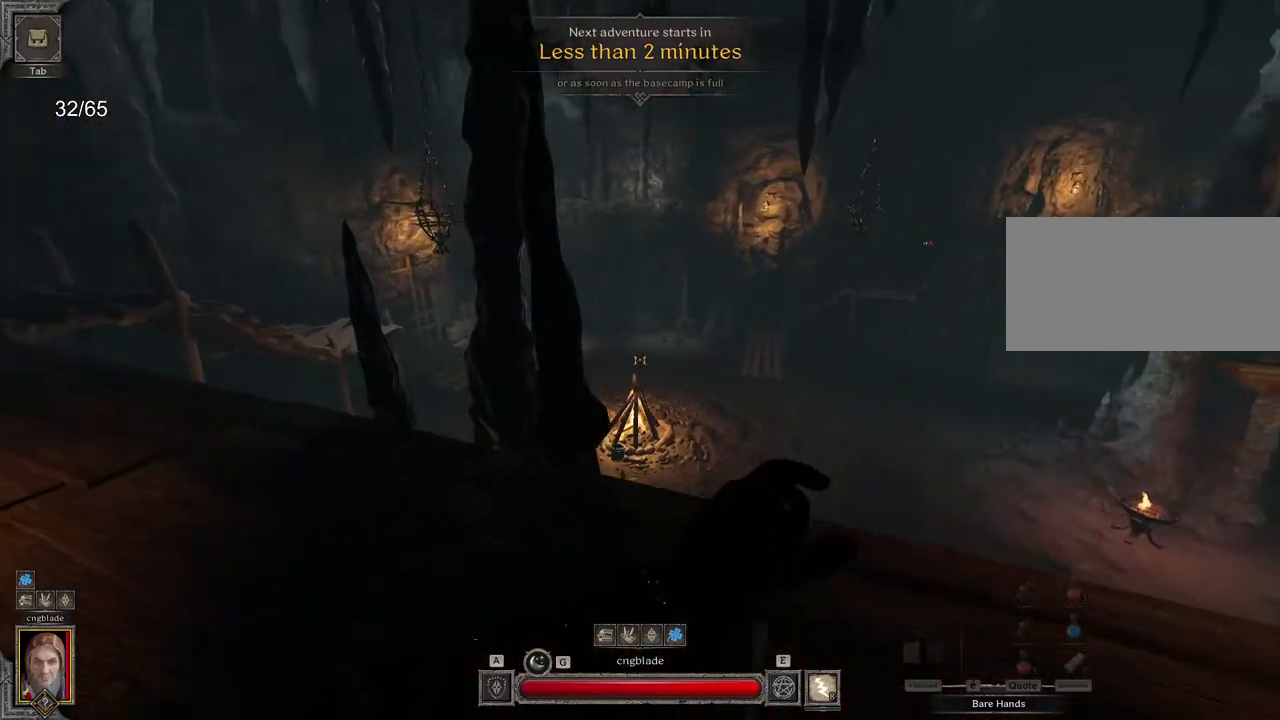
{"keys": ["q", "z"], "mouse": [], "events": []}
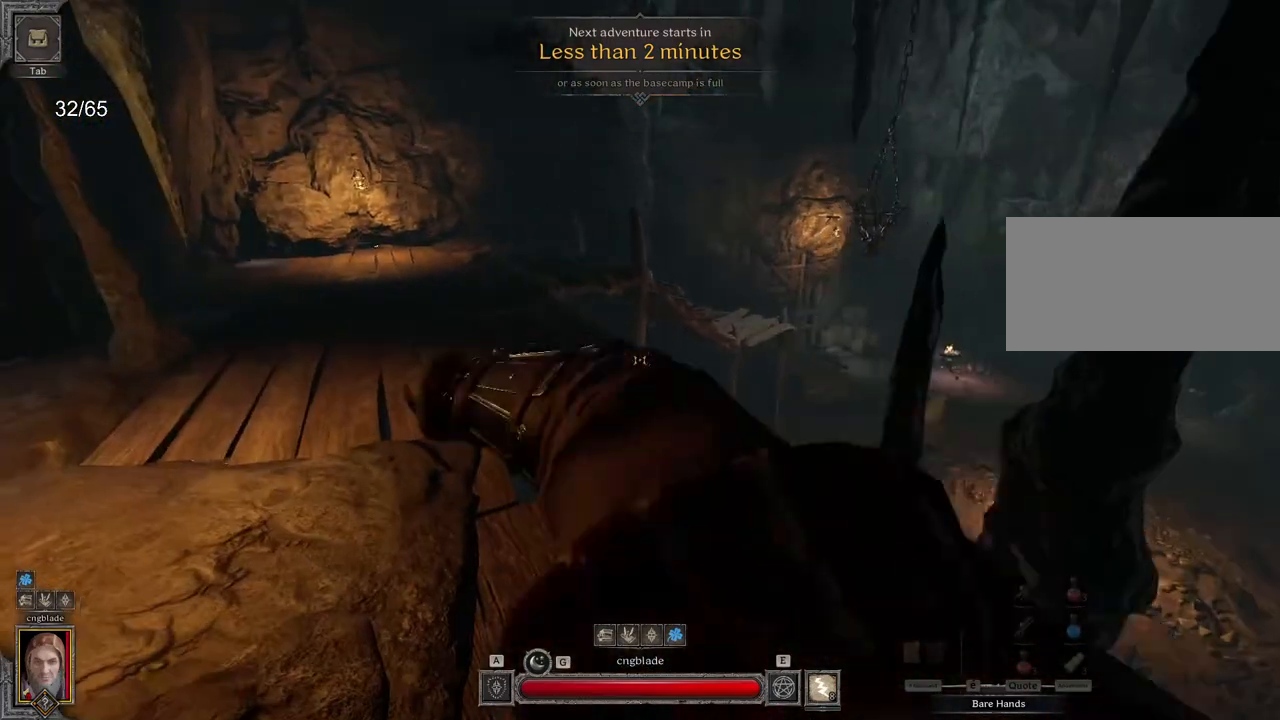
{"keys": ["q", "z"], "mouse": [], "events": []}
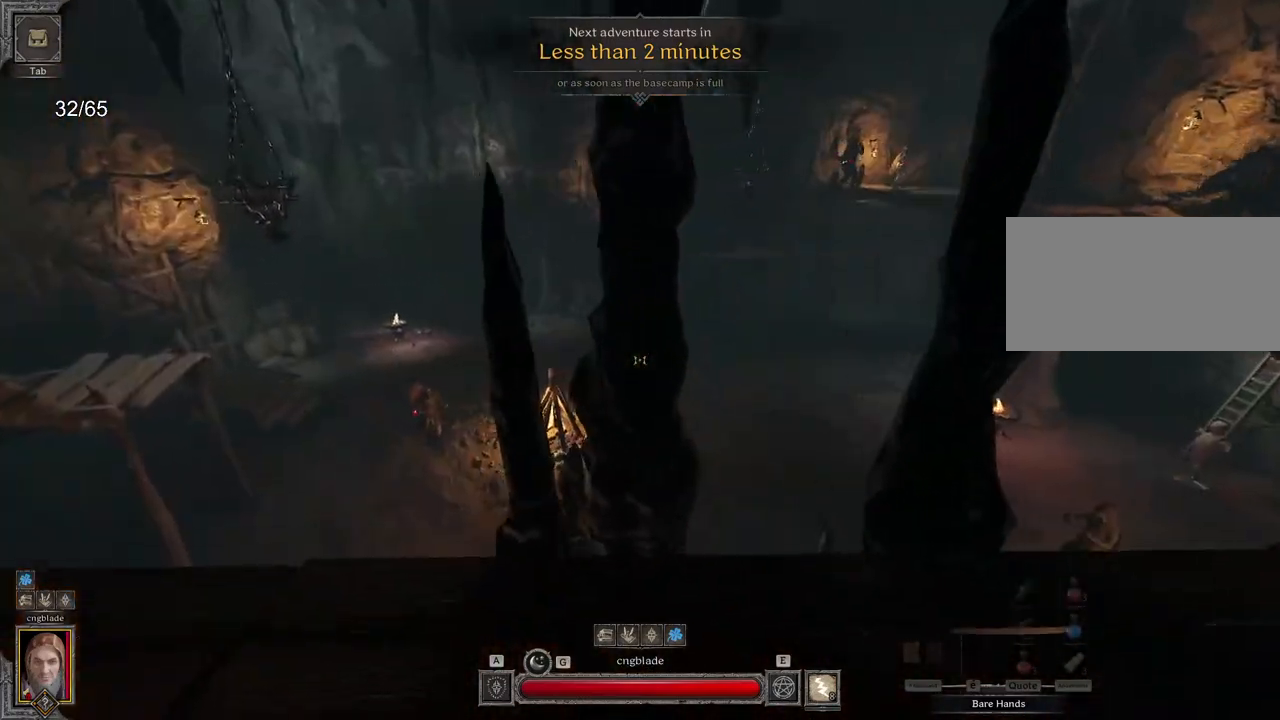
{"keys": ["q"], "mouse": [], "events": [[217, "z", "up"]]}
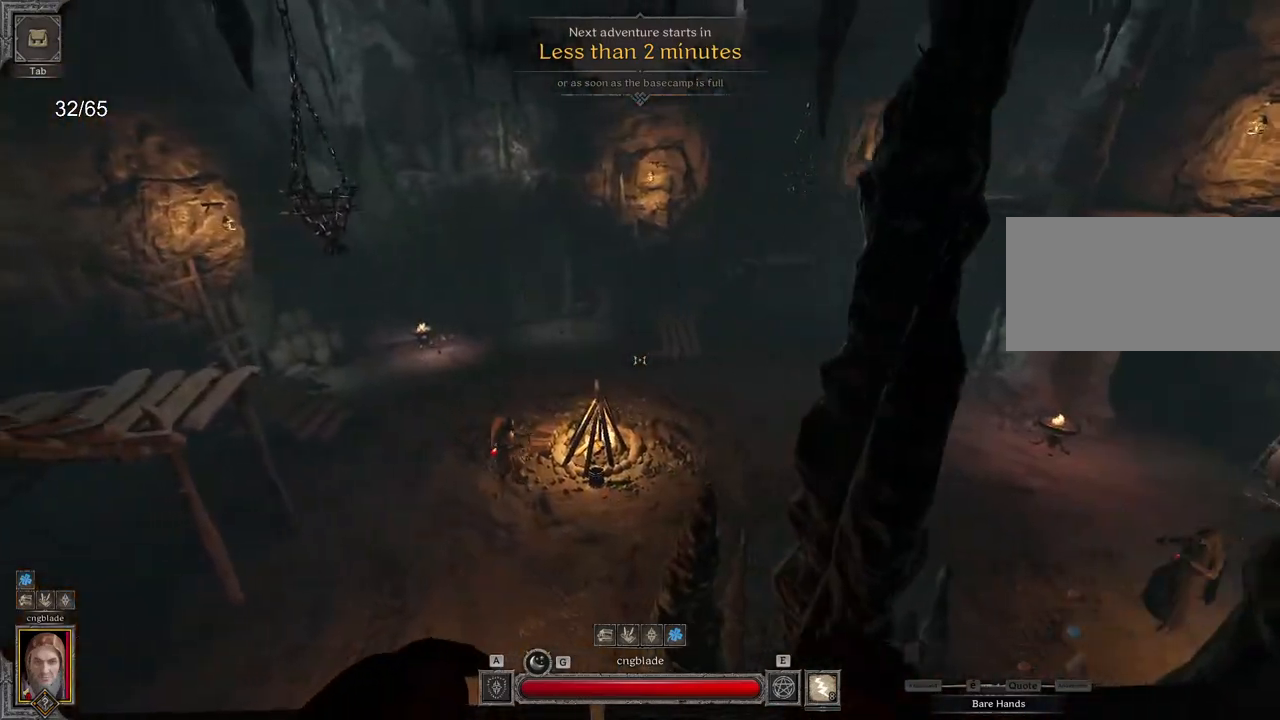
{"keys": ["q"], "mouse": [], "events": []}